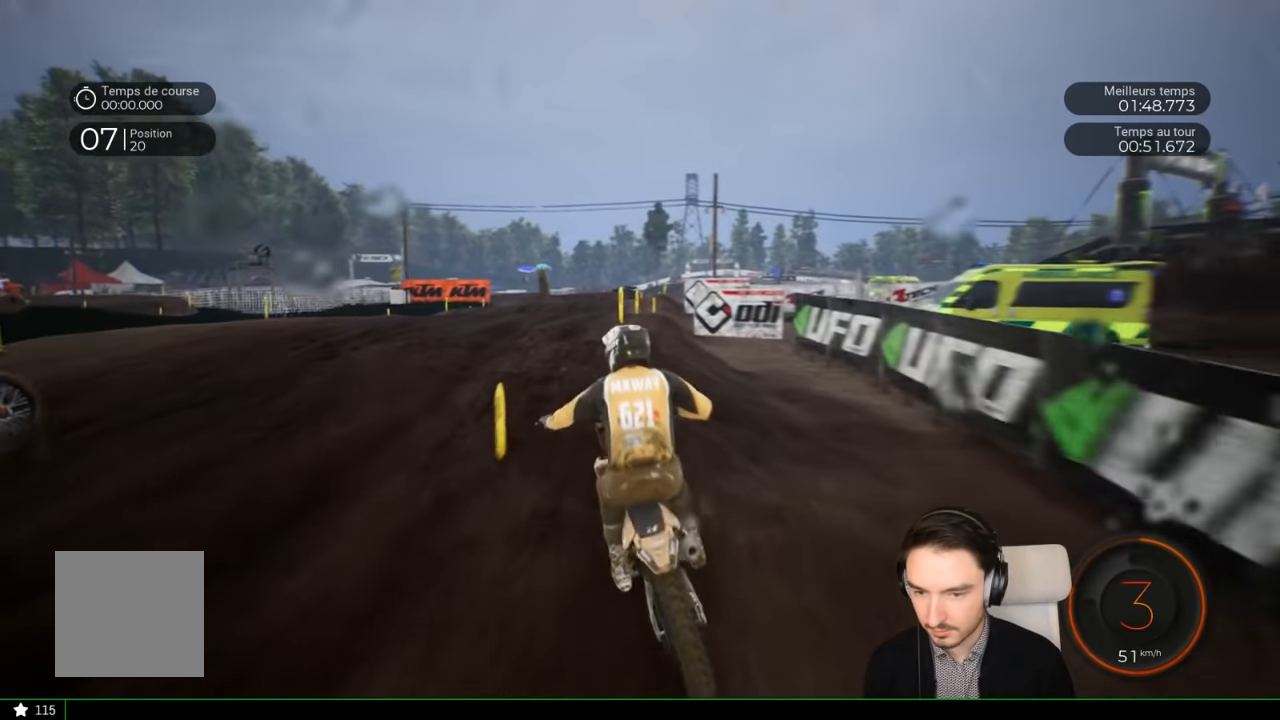
Gameplay with a controller (Xbox layout); each line is a JSON object with the inputs held at the frame after it. "events" lists button and stick changes between this image and that frame as [ms after this image, input, new state], when the widget could be followed in between. Not read: L3 R1 R3.
{"buttons": ["R2"], "left_stick": "center", "right_stick": "center", "events": [[66, "left_stick", "center"], [216, "left_stick", "right"], [416, "left_stick", "center"]]}
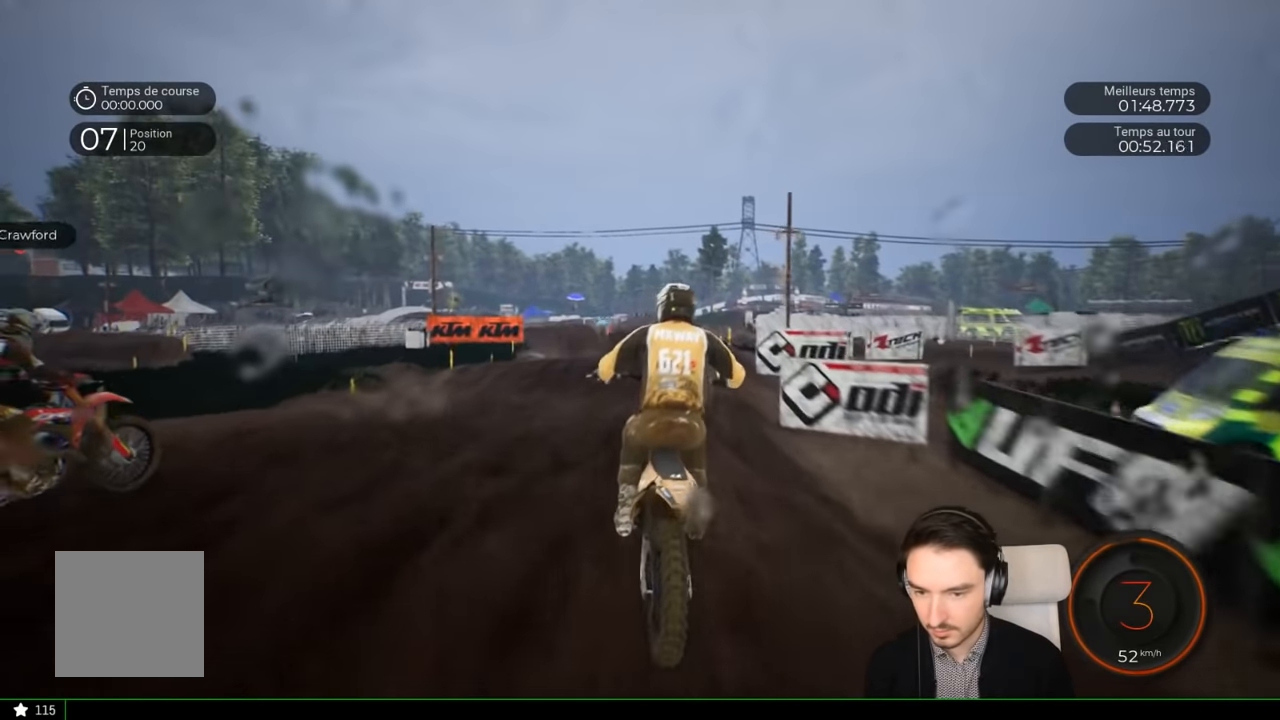
{"buttons": ["R2"], "left_stick": "center", "right_stick": "center", "events": []}
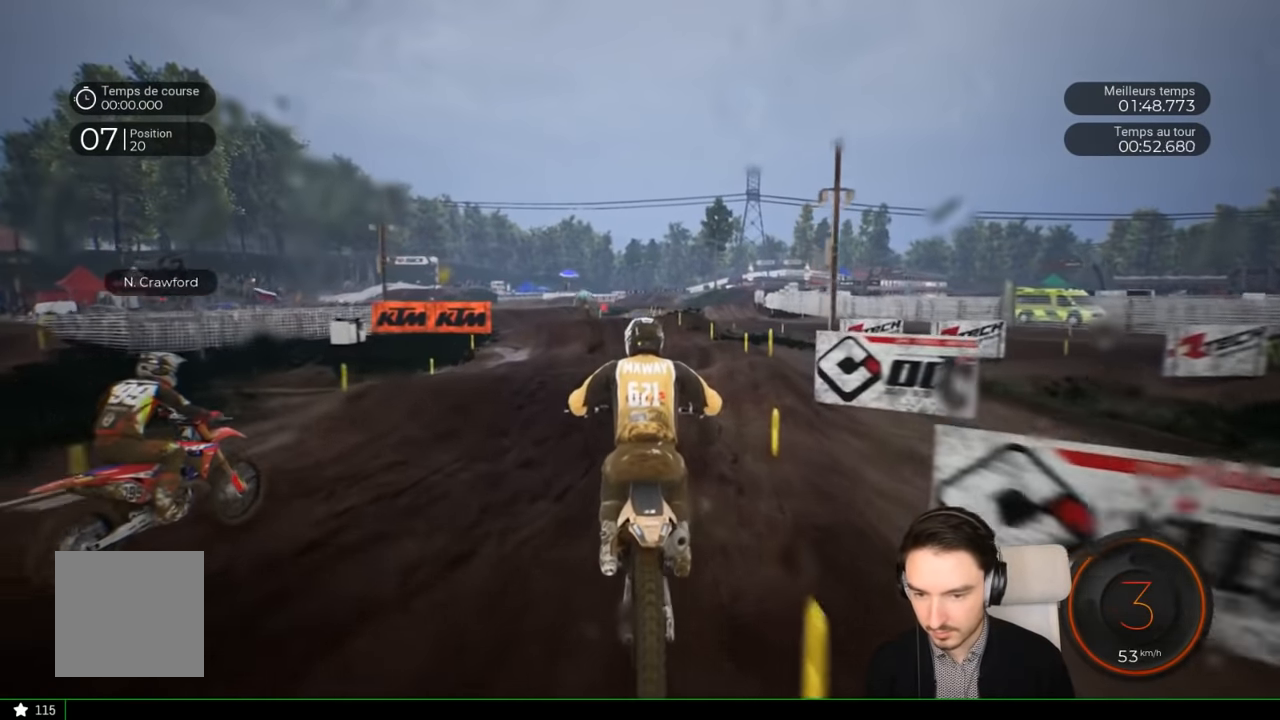
{"buttons": ["R2"], "left_stick": "left", "right_stick": "up-left", "events": [[250, "left_stick", "left"], [416, "right_stick", "up-left"]]}
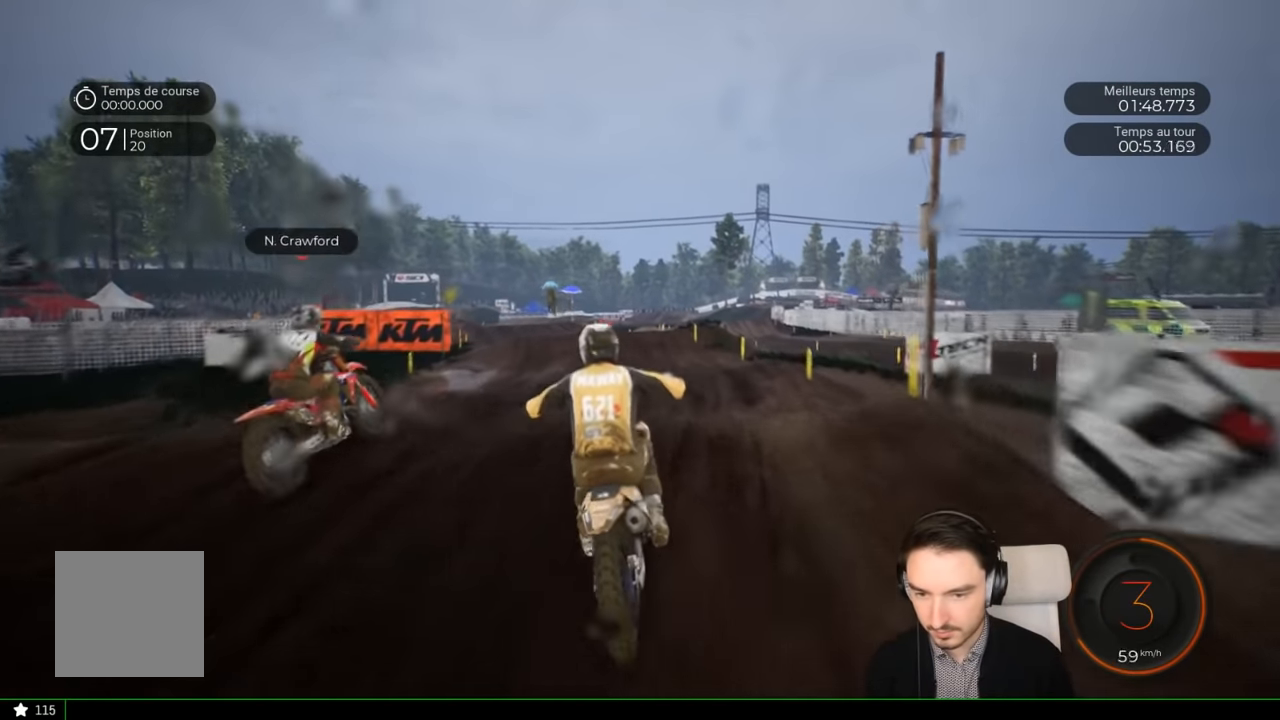
{"buttons": ["R2"], "left_stick": "left", "right_stick": "center", "events": [[16, "left_stick", "up-left"], [183, "right_stick", "center"], [233, "left_stick", "center"], [483, "left_stick", "left"]]}
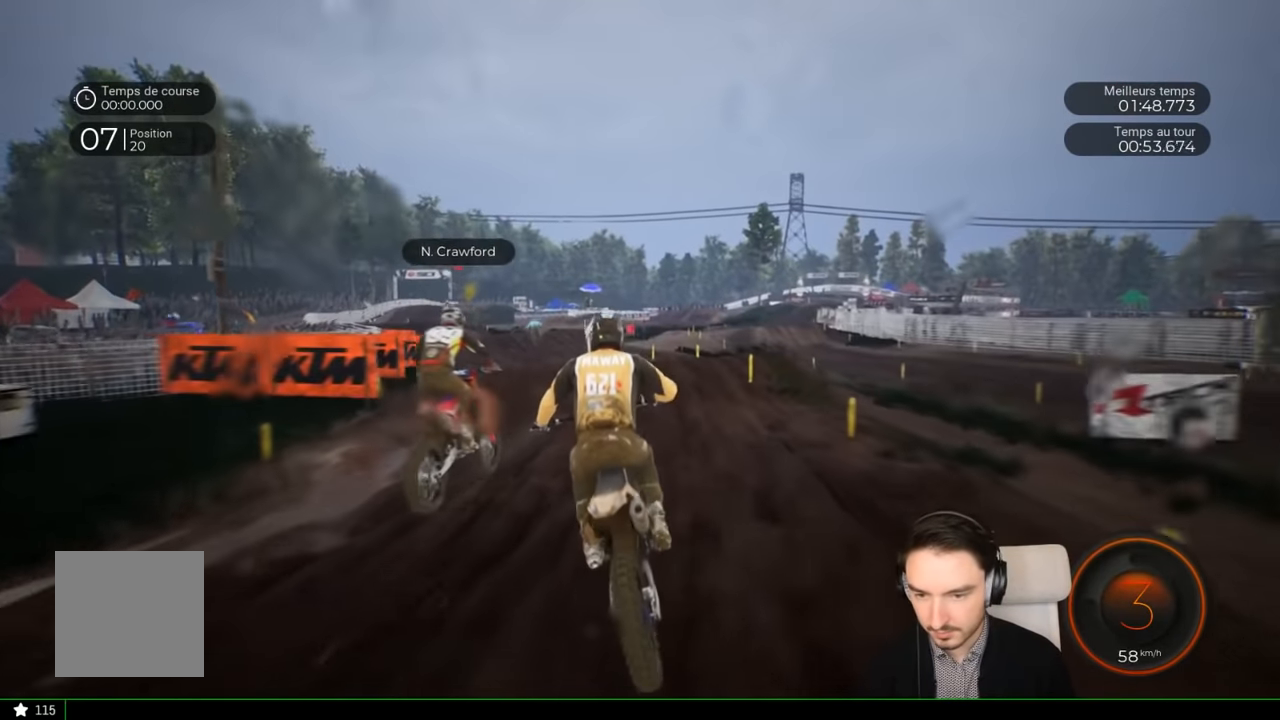
{"buttons": ["R2"], "left_stick": "left", "right_stick": "center", "events": []}
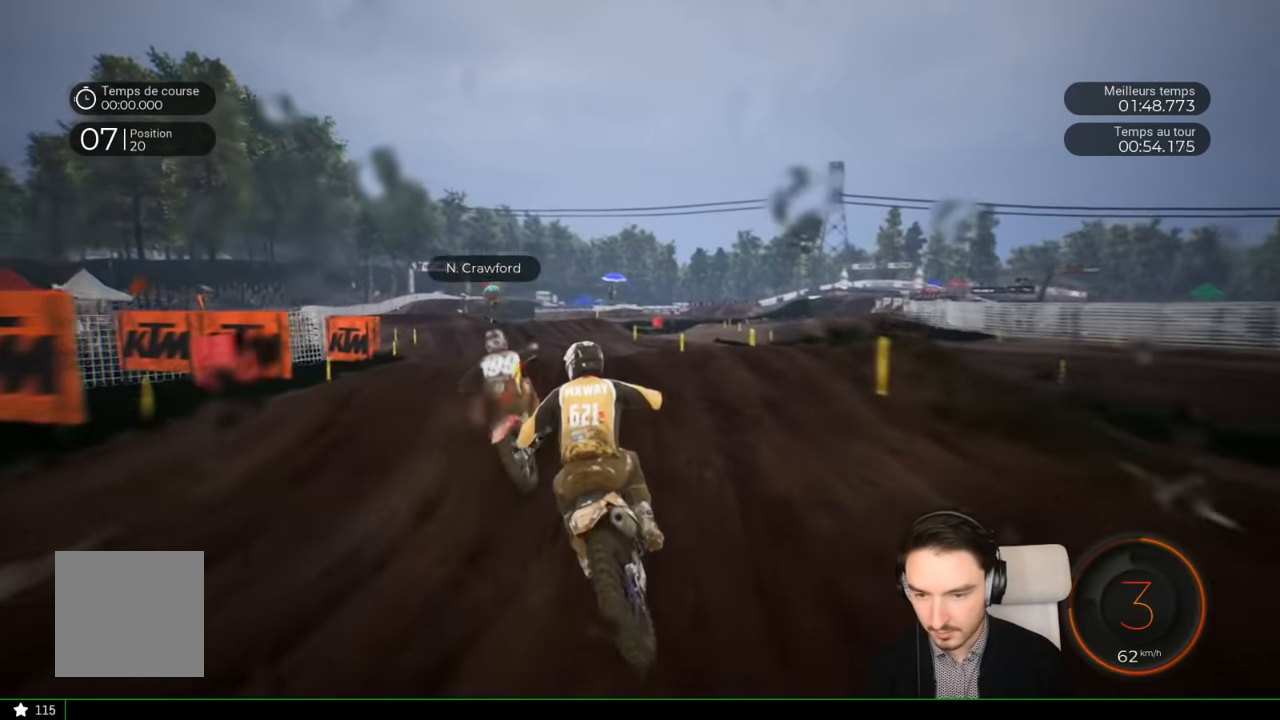
{"buttons": [], "left_stick": "up-left", "right_stick": "up-left", "events": [[150, "right_stick", "up-left"], [450, "left_stick", "up-left"], [483, "R2", "up"]]}
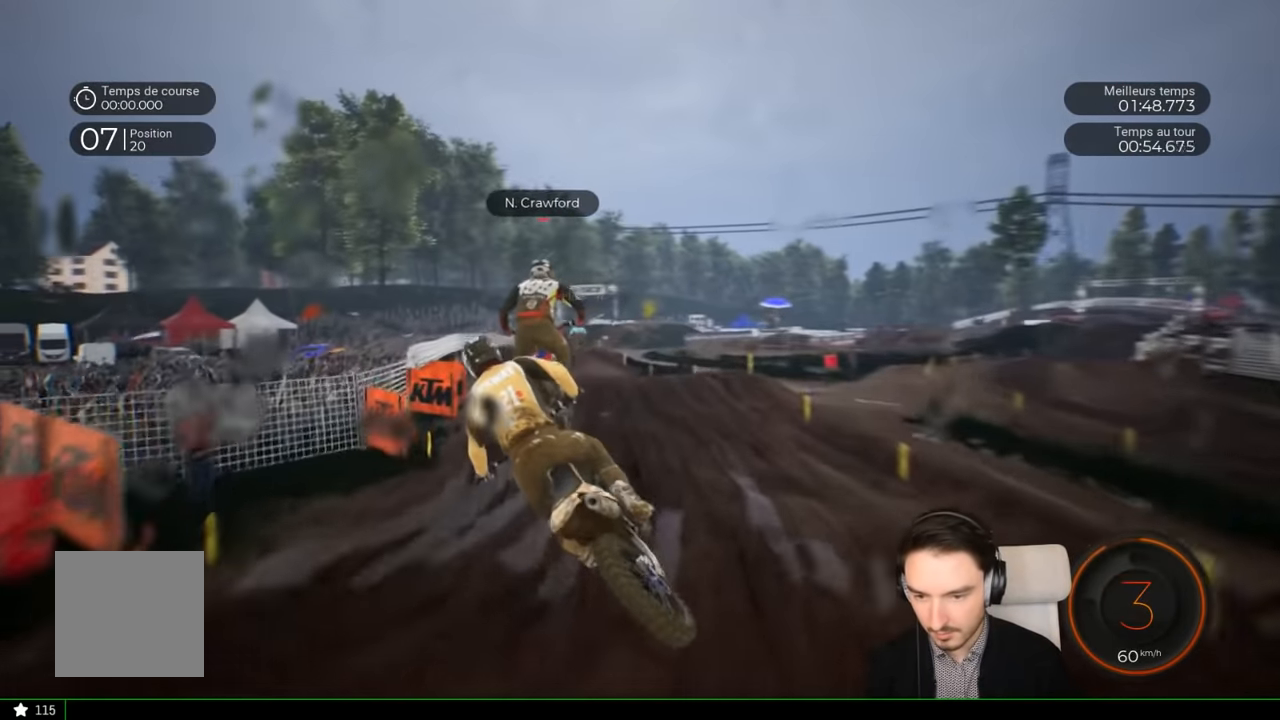
{"buttons": [], "left_stick": "right", "right_stick": "center", "events": [[50, "left_stick", "up"], [150, "right_stick", "center"], [216, "left_stick", "right"]]}
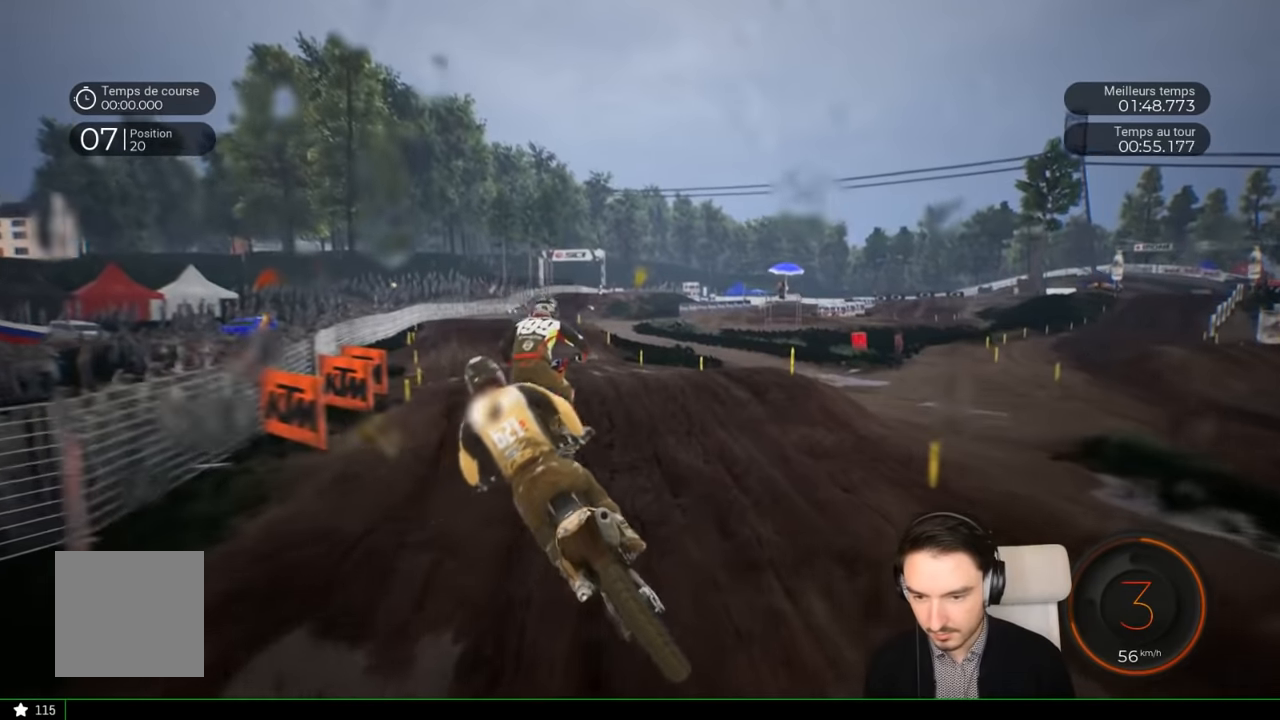
{"buttons": ["R2"], "left_stick": "left", "right_stick": "center", "events": [[50, "R2", "down"], [83, "left_stick", "center"], [150, "left_stick", "left"], [200, "right_stick", "down"], [383, "right_stick", "center"]]}
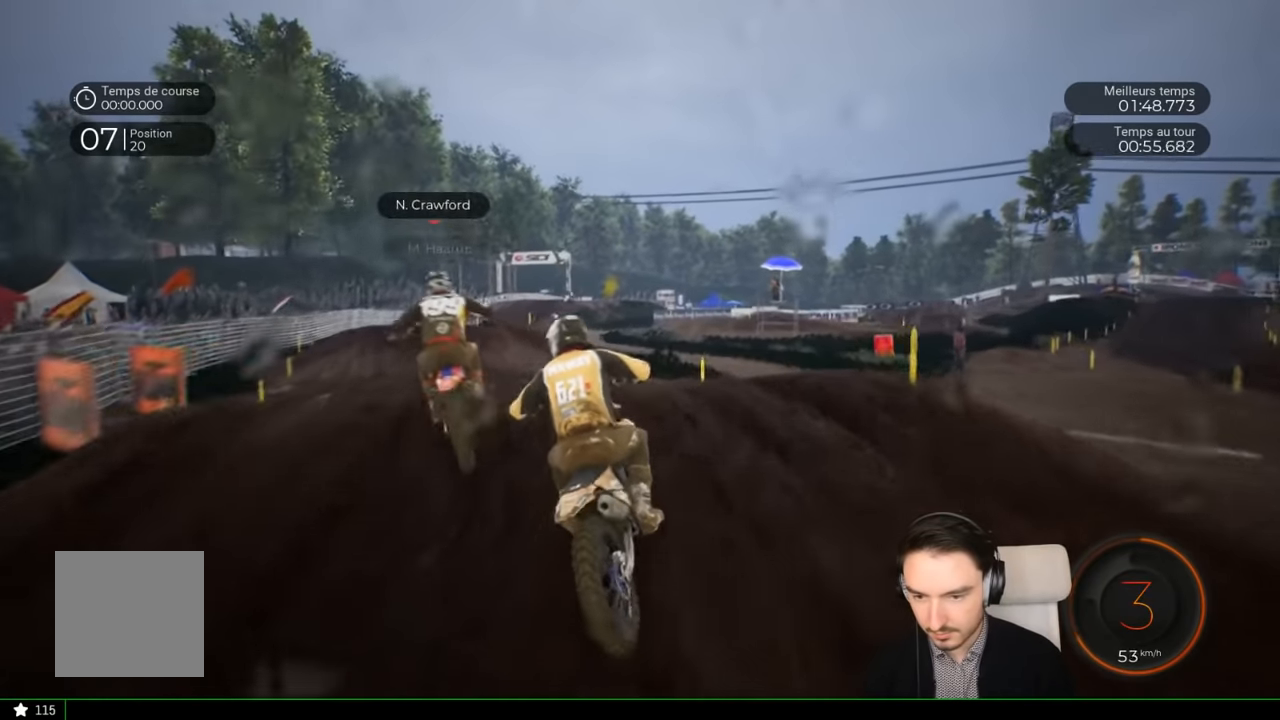
{"buttons": [], "left_stick": "left", "right_stick": "center", "events": [[266, "R2", "up"]]}
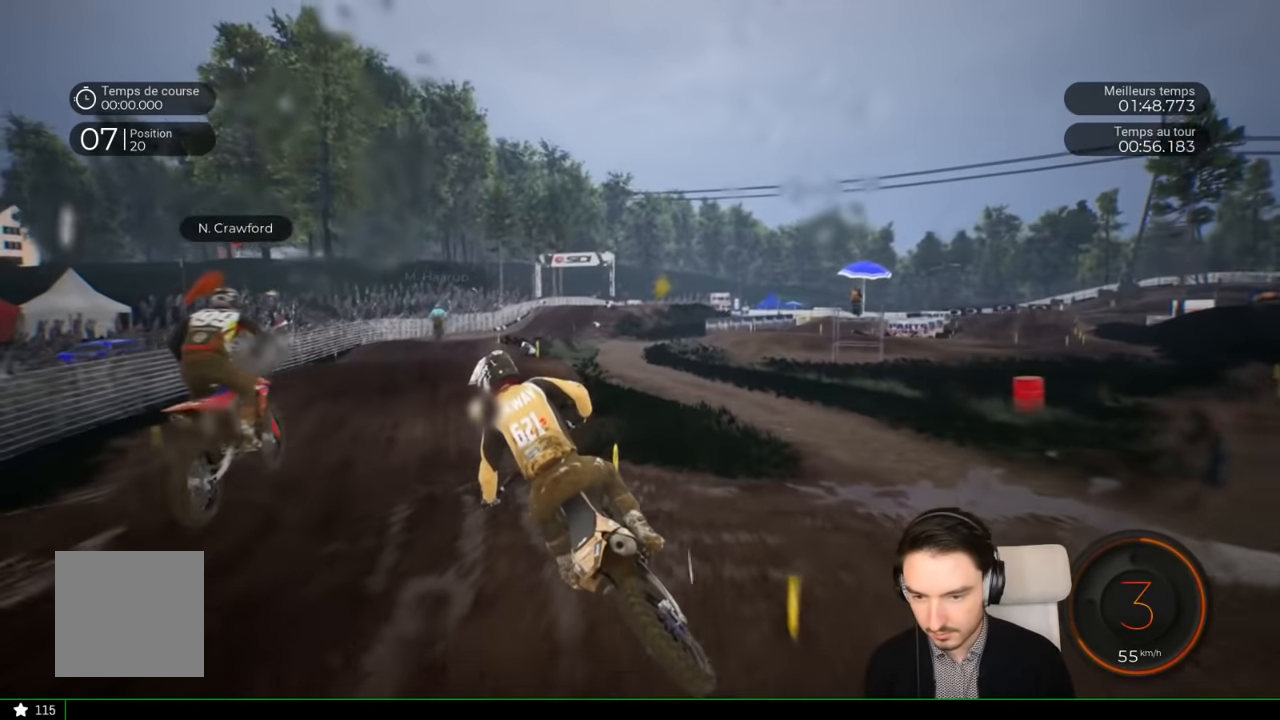
{"buttons": ["R2"], "left_stick": "left", "right_stick": "center", "events": [[50, "R2", "down"], [50, "left_stick", "center"], [150, "left_stick", "left"]]}
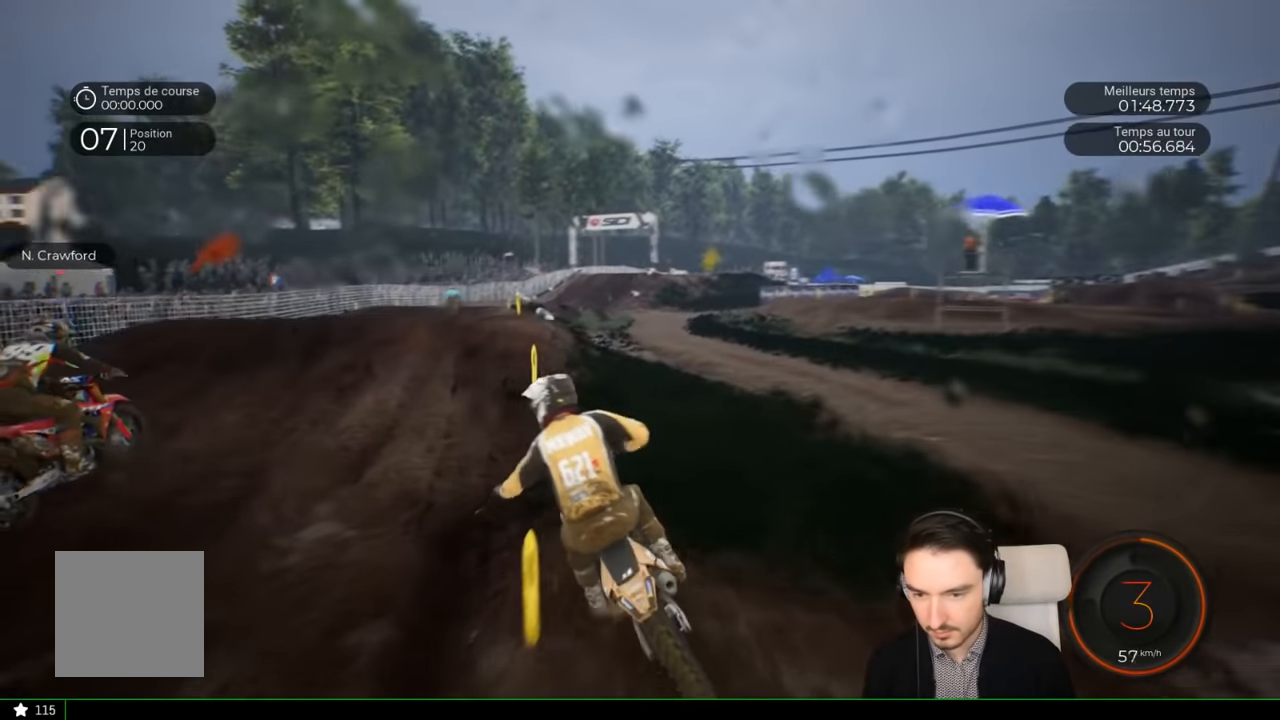
{"buttons": ["R2"], "left_stick": "right", "right_stick": "center", "events": [[383, "left_stick", "right"]]}
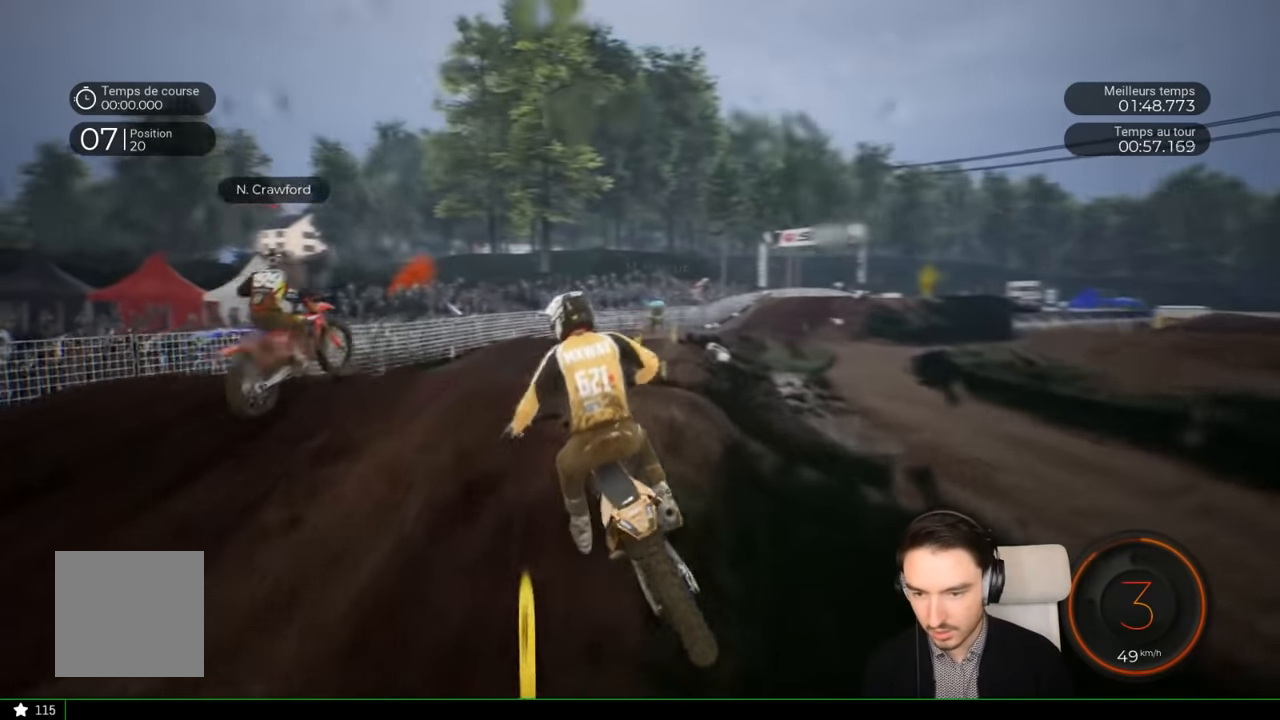
{"buttons": ["R2"], "left_stick": "center", "right_stick": "up", "events": [[483, "left_stick", "center"], [483, "right_stick", "up"]]}
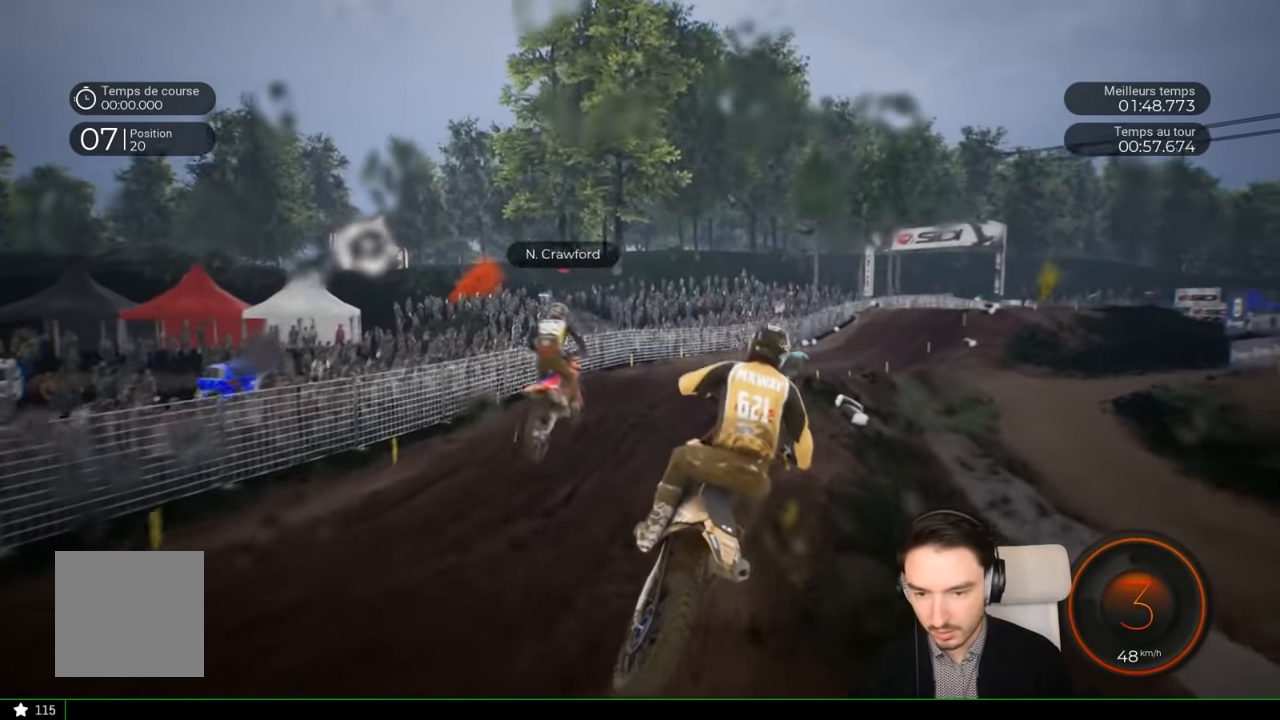
{"buttons": ["R2"], "left_stick": "right", "right_stick": "center", "events": [[133, "right_stick", "center"], [483, "left_stick", "right"]]}
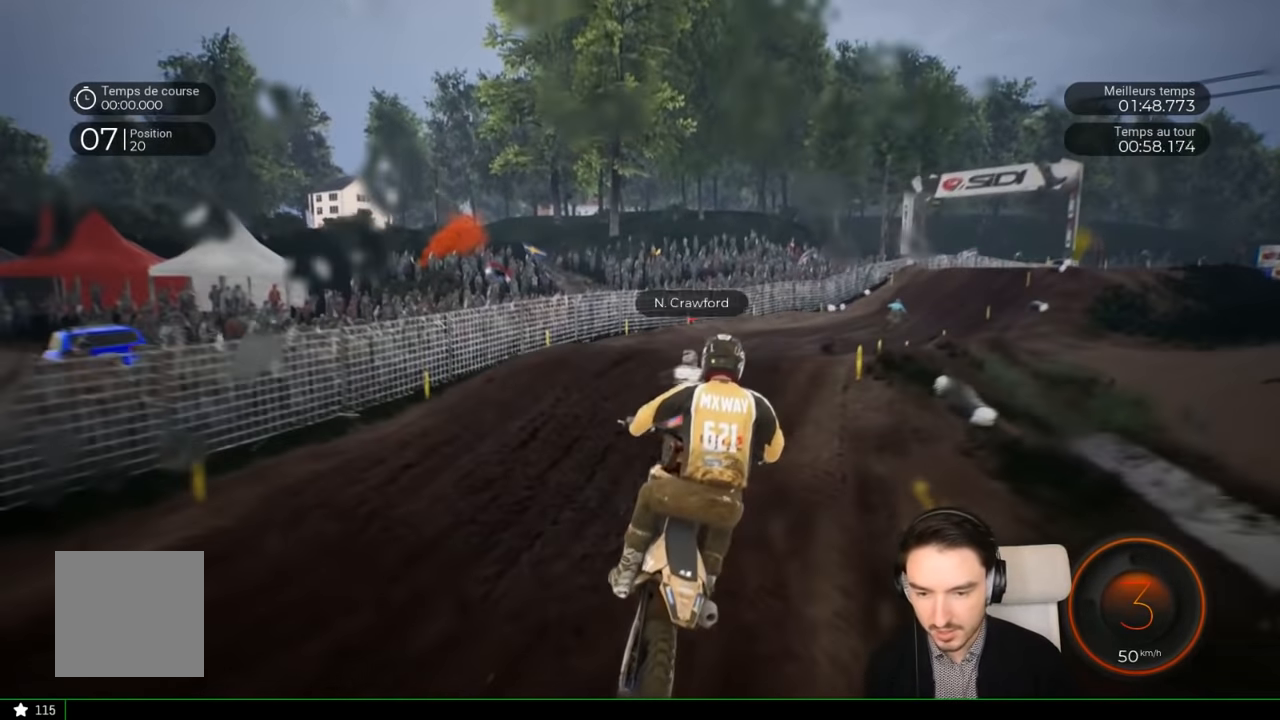
{"buttons": ["R2"], "left_stick": "right", "right_stick": "center", "events": [[283, "right_stick", "up"], [483, "right_stick", "center"]]}
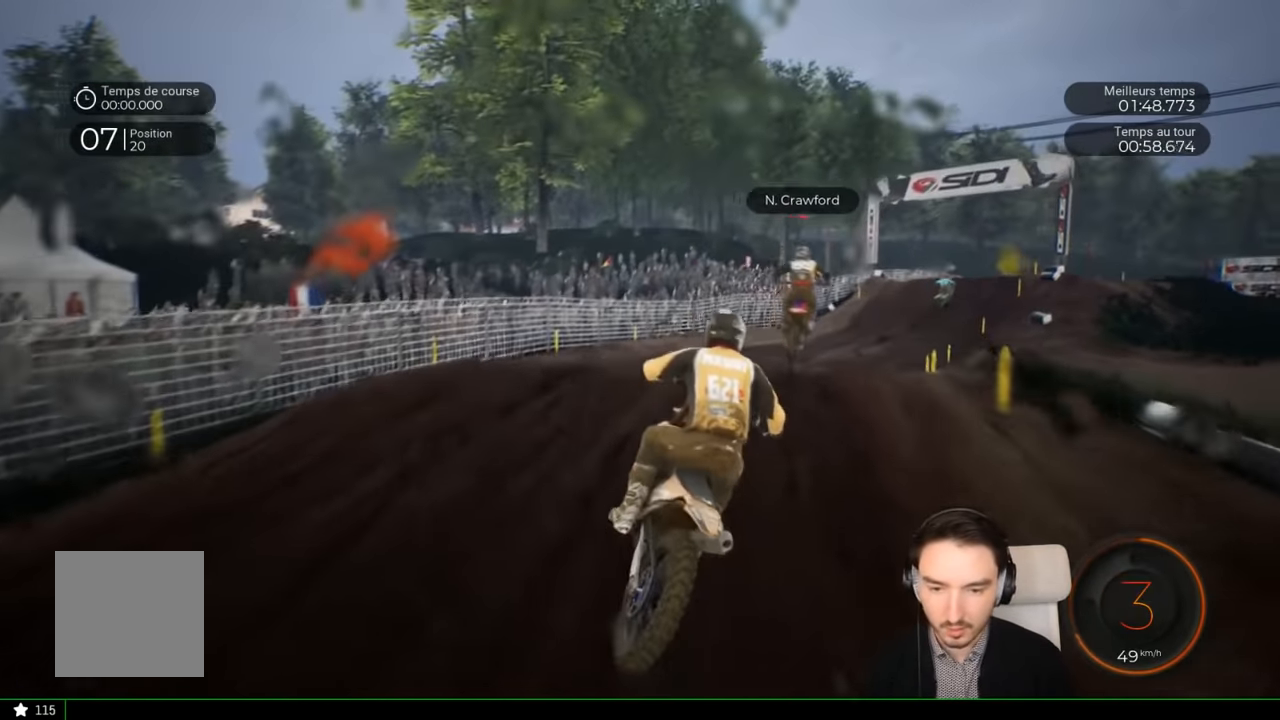
{"buttons": ["R2"], "left_stick": "right", "right_stick": "center", "events": [[333, "left_stick", "center"], [383, "left_stick", "right"]]}
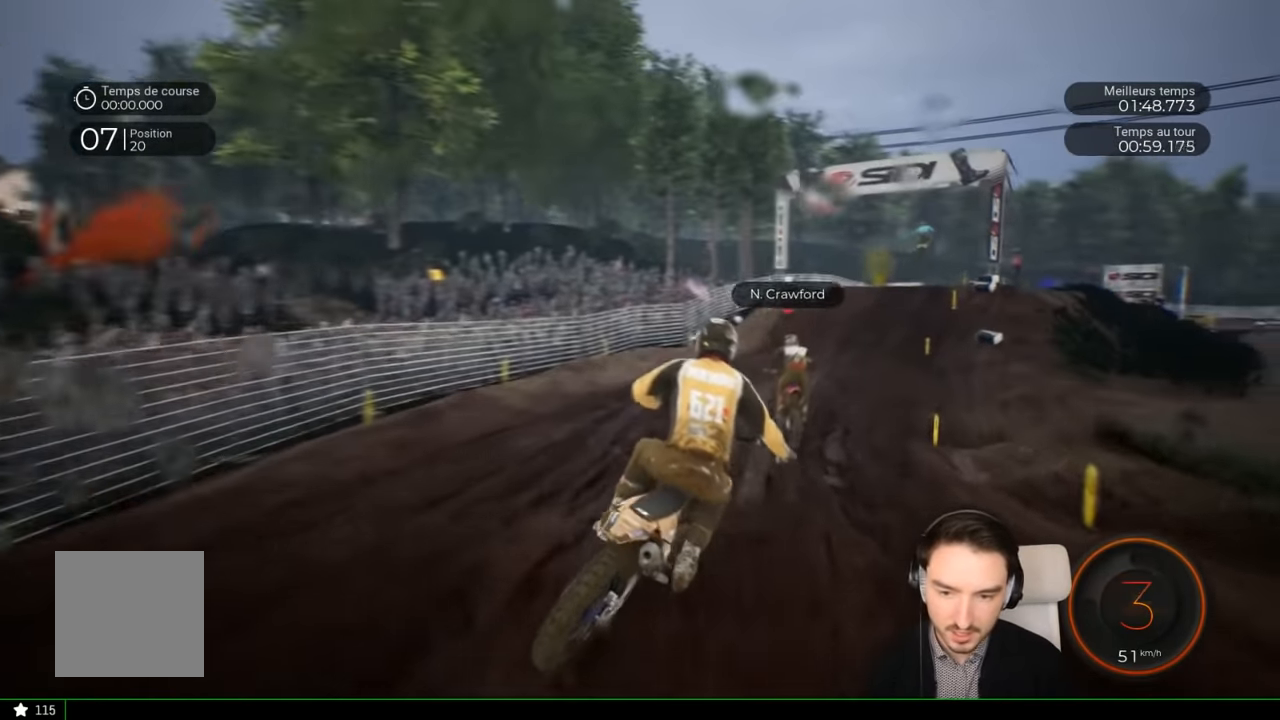
{"buttons": ["R2"], "left_stick": "right", "right_stick": "center", "events": [[150, "left_stick", "center"], [250, "left_stick", "right"]]}
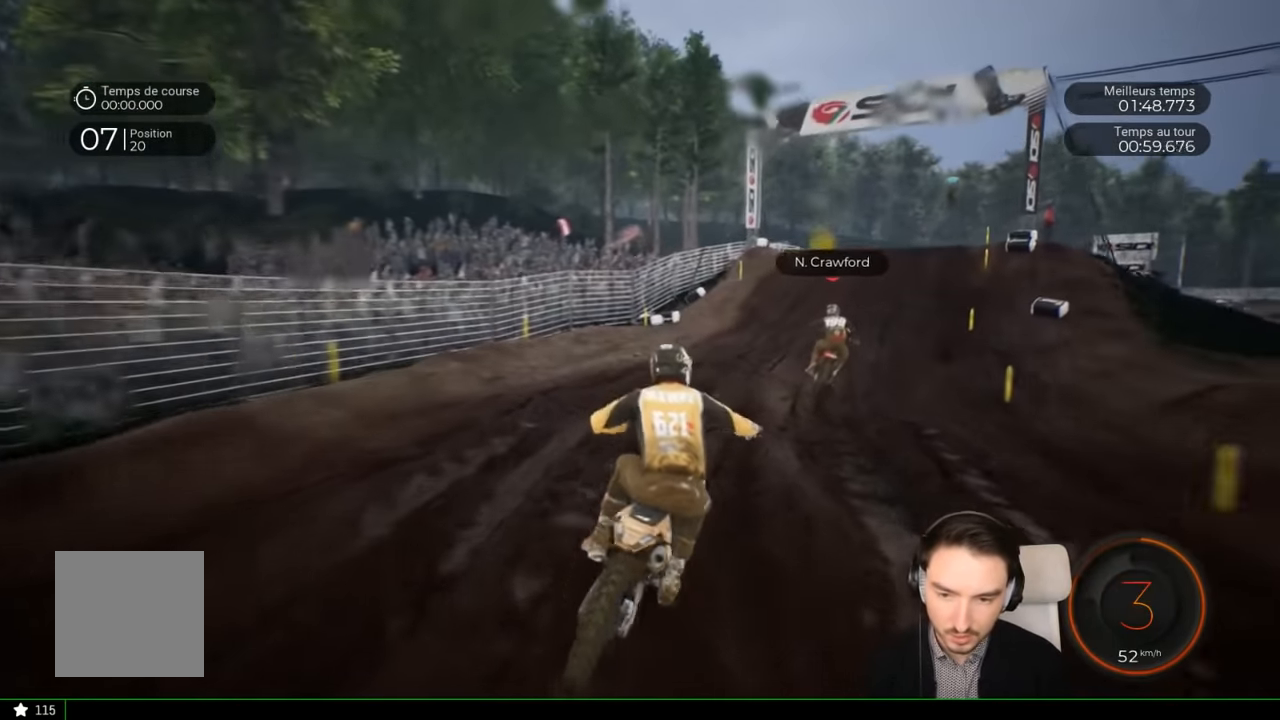
{"buttons": ["R2"], "left_stick": "right", "right_stick": "center", "events": [[283, "left_stick", "center"], [350, "left_stick", "right"]]}
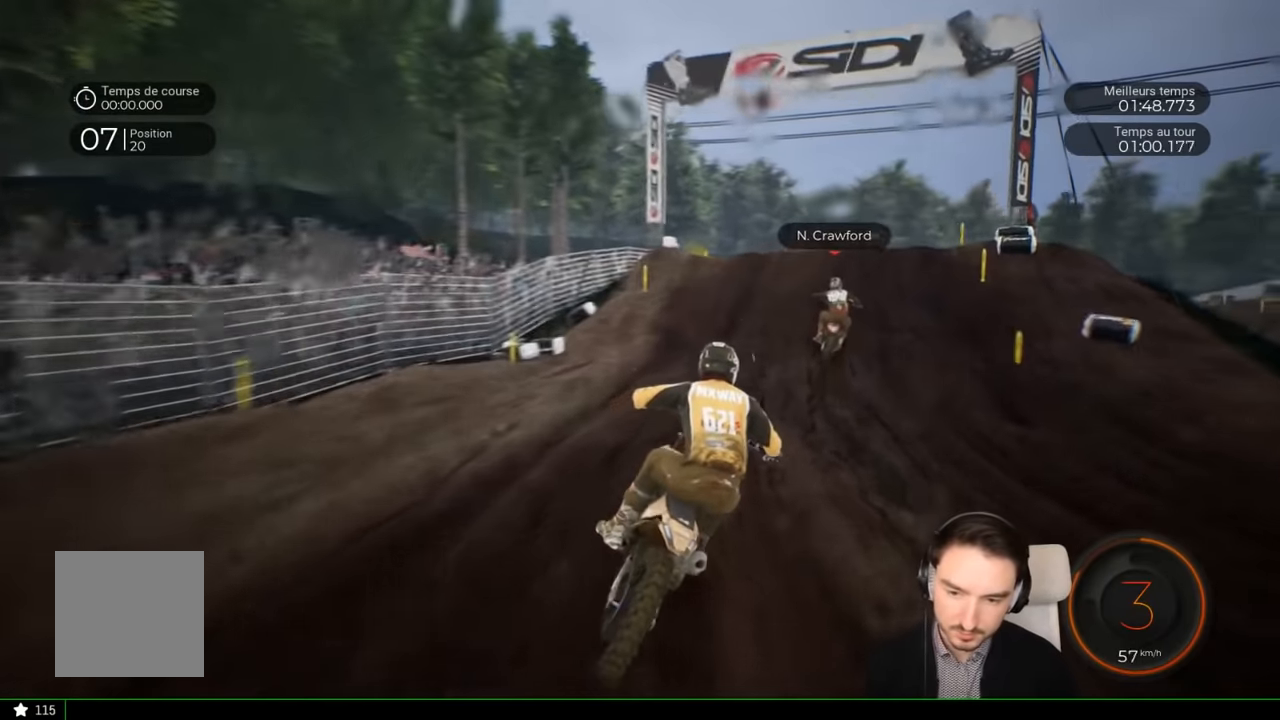
{"buttons": ["R2"], "left_stick": "right", "right_stick": "center", "events": [[50, "left_stick", "center"], [150, "left_stick", "right"], [250, "left_stick", "center"], [400, "left_stick", "right"]]}
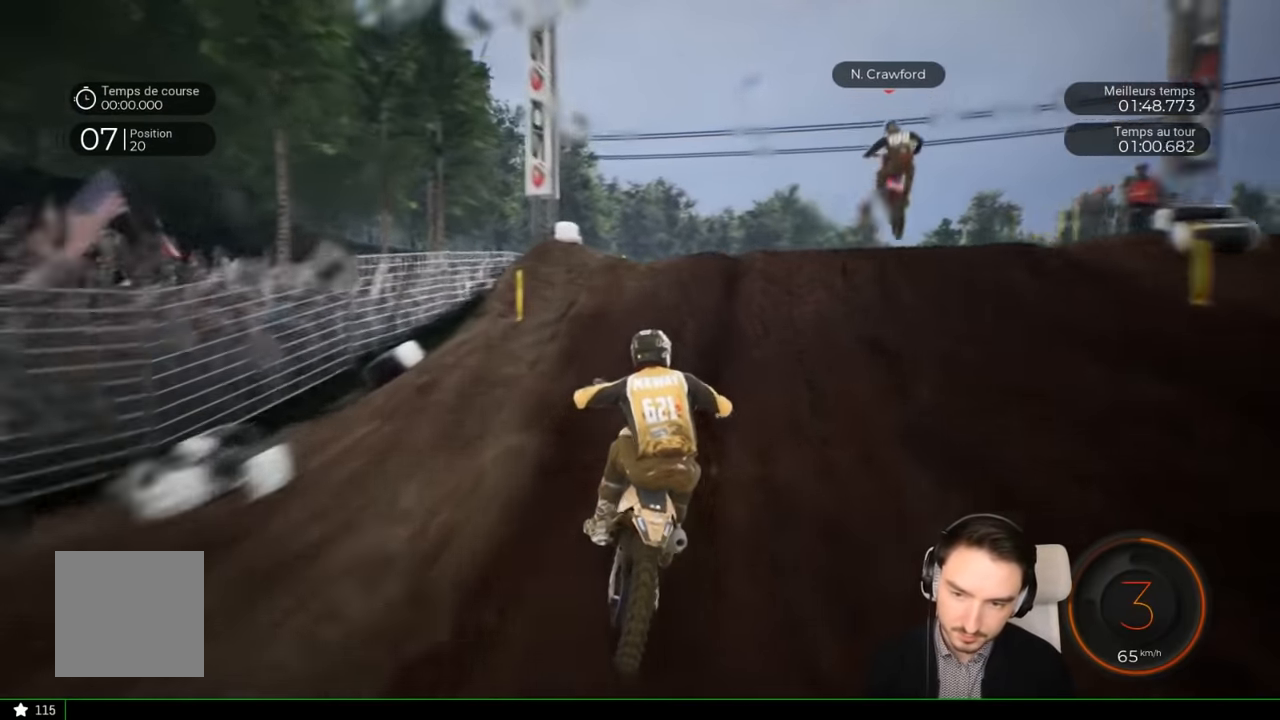
{"buttons": ["R2"], "left_stick": "up-right", "right_stick": "up", "events": [[166, "right_stick", "up"], [200, "left_stick", "up-right"]]}
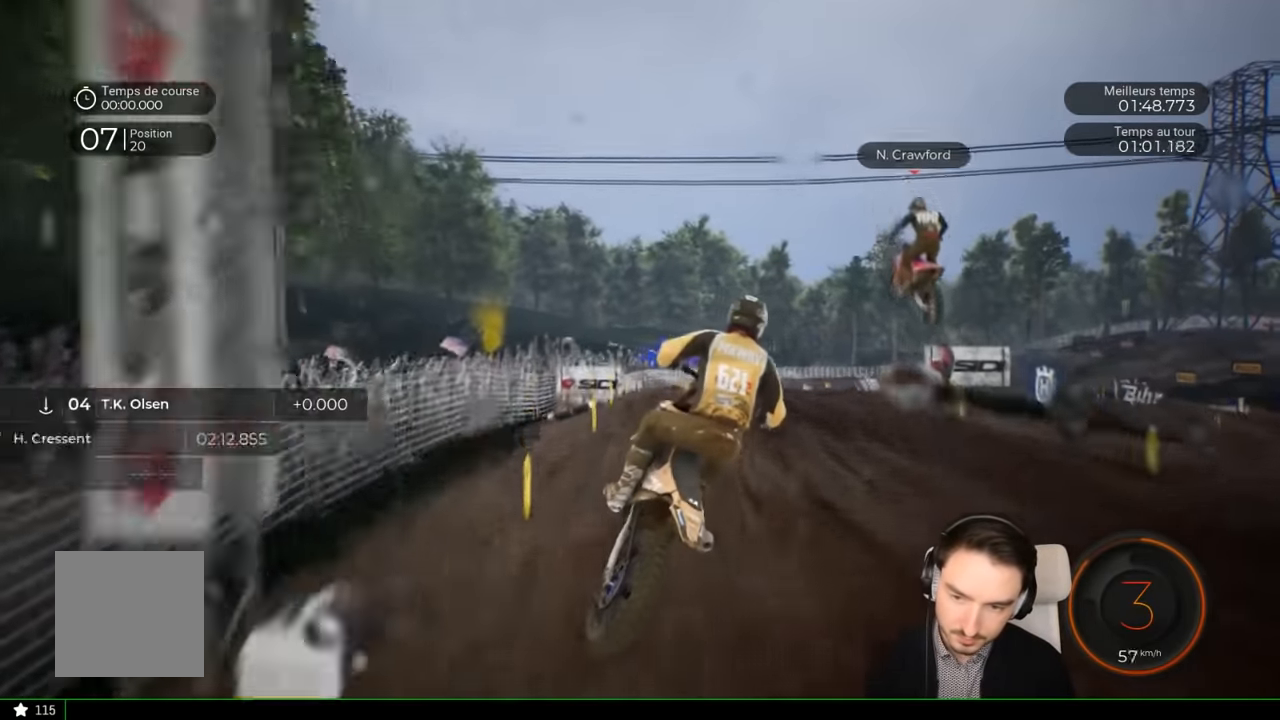
{"buttons": [], "left_stick": "center", "right_stick": "center", "events": [[50, "R2", "up"], [450, "left_stick", "center"], [450, "right_stick", "center"]]}
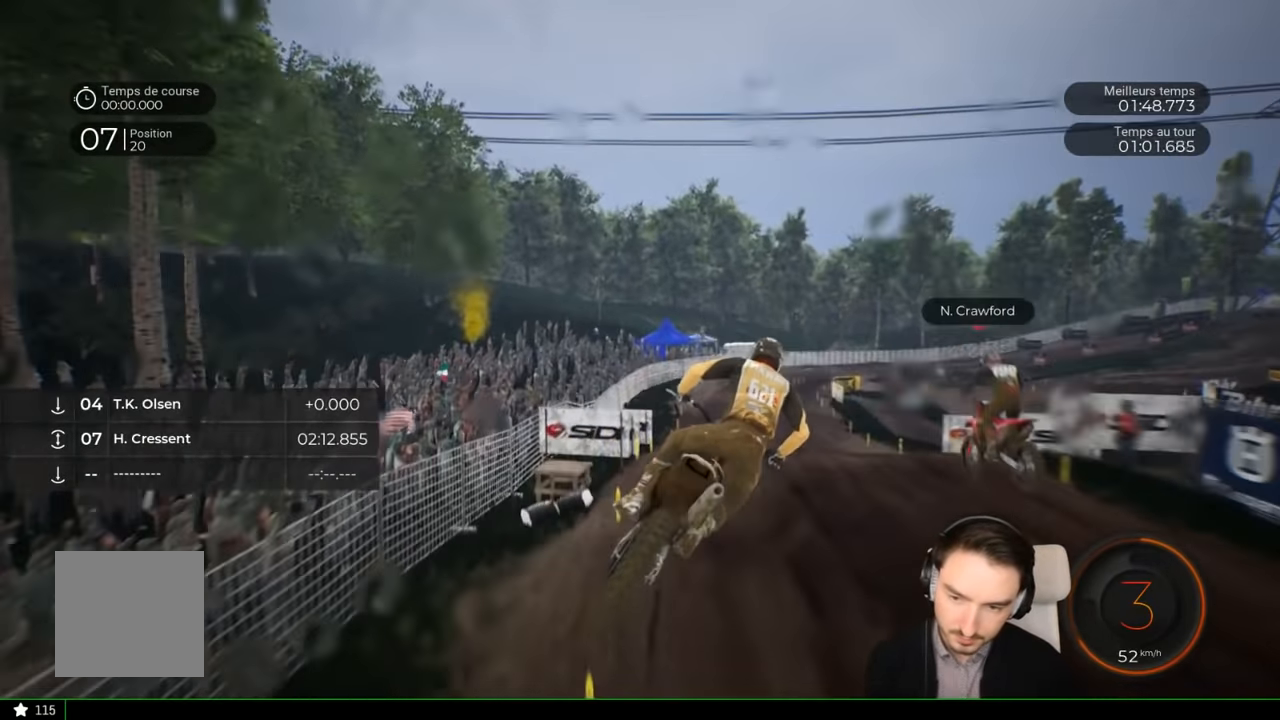
{"buttons": ["R2"], "left_stick": "right", "right_stick": "center", "events": [[266, "left_stick", "right"], [416, "R2", "down"]]}
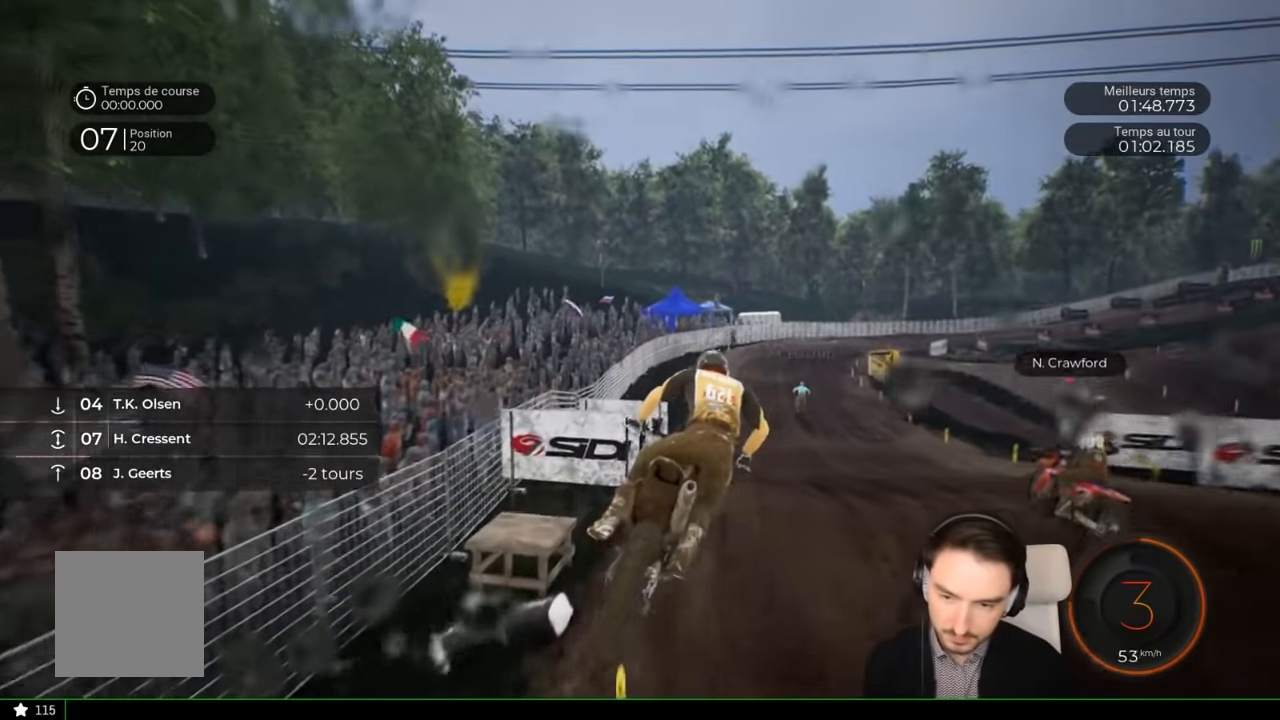
{"buttons": ["R2"], "left_stick": "right", "right_stick": "center", "events": [[16, "left_stick", "center"], [166, "left_stick", "right"]]}
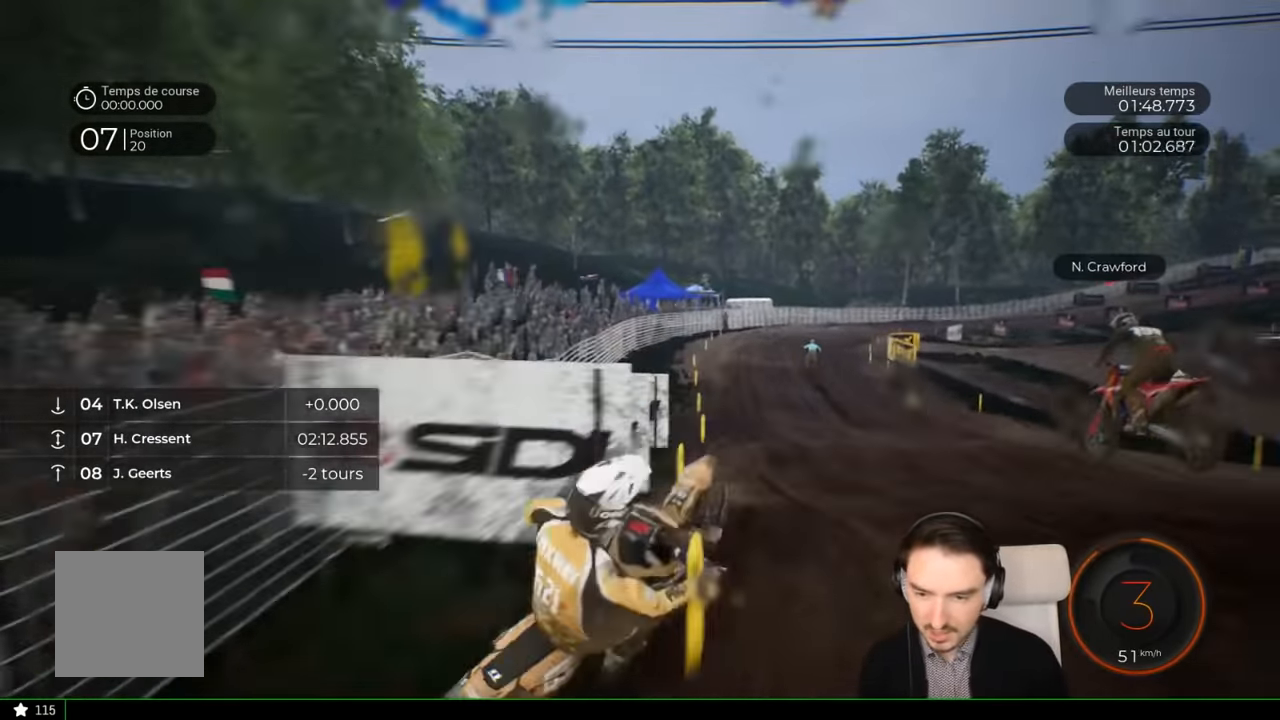
{"buttons": ["R2"], "left_stick": "center", "right_stick": "center", "events": [[350, "left_stick", "center"]]}
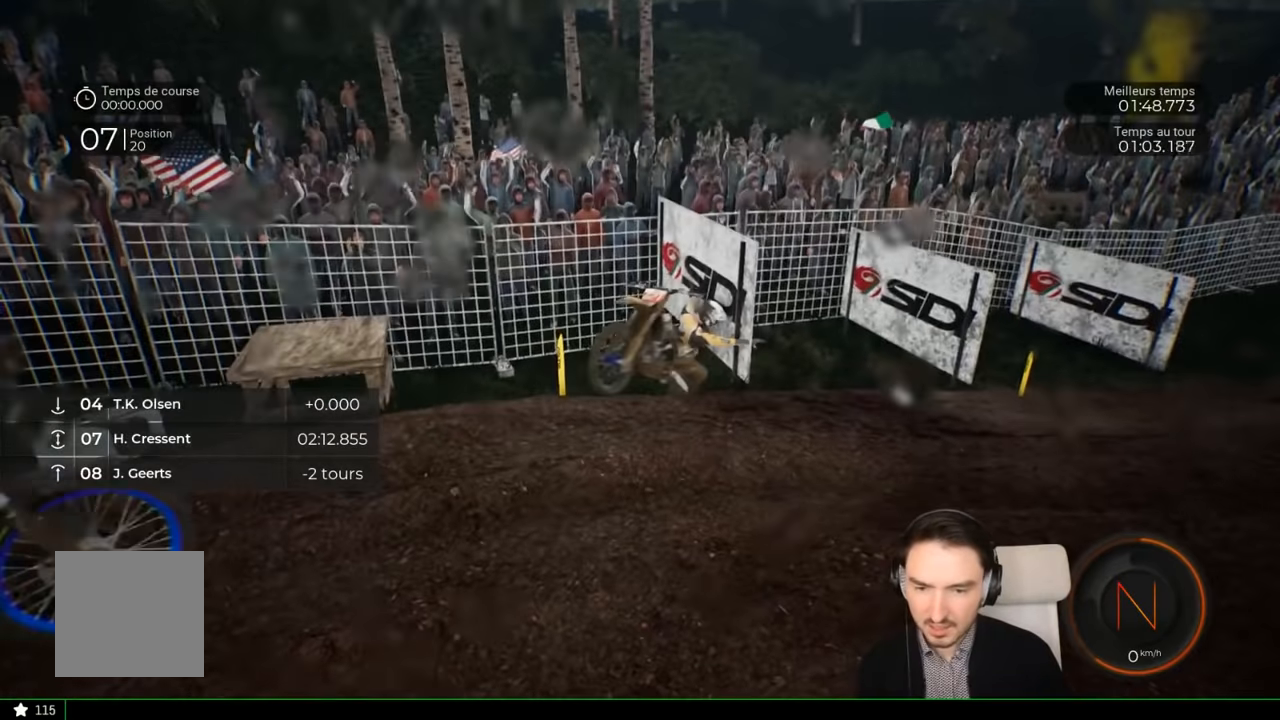
{"buttons": ["R2"], "left_stick": "center", "right_stick": "center", "events": []}
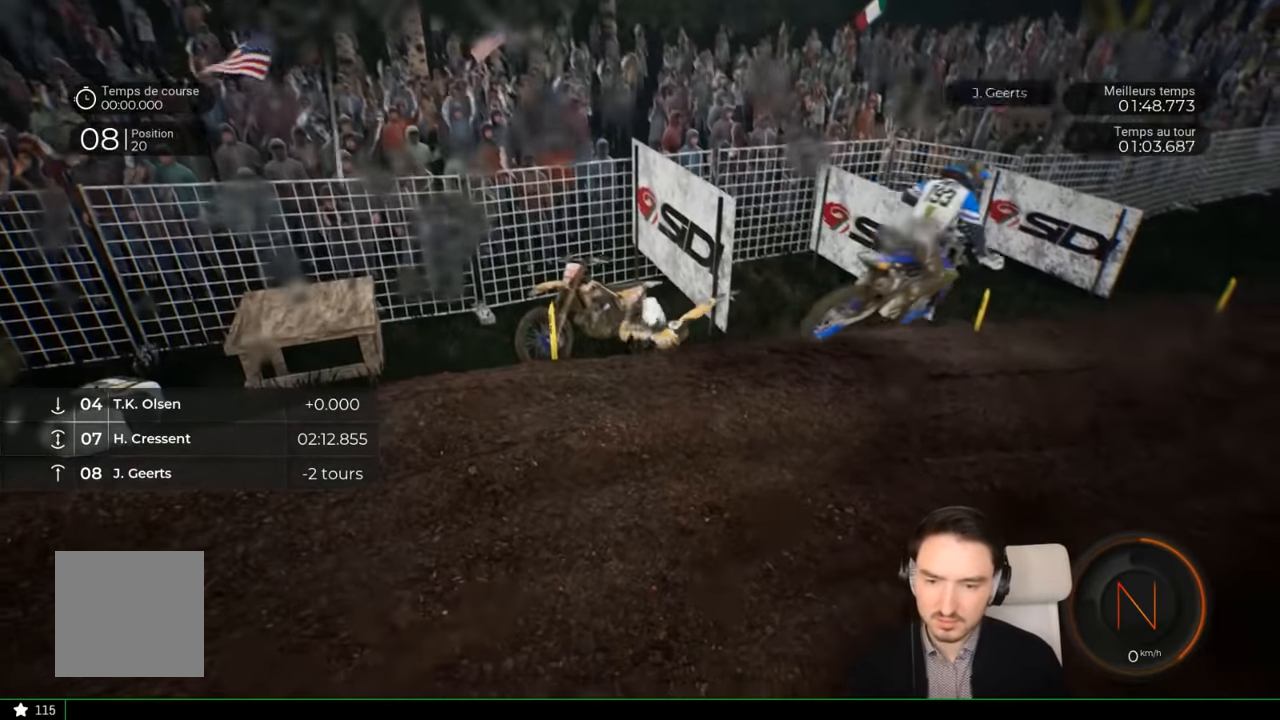
{"buttons": ["R2"], "left_stick": "center", "right_stick": "center", "events": []}
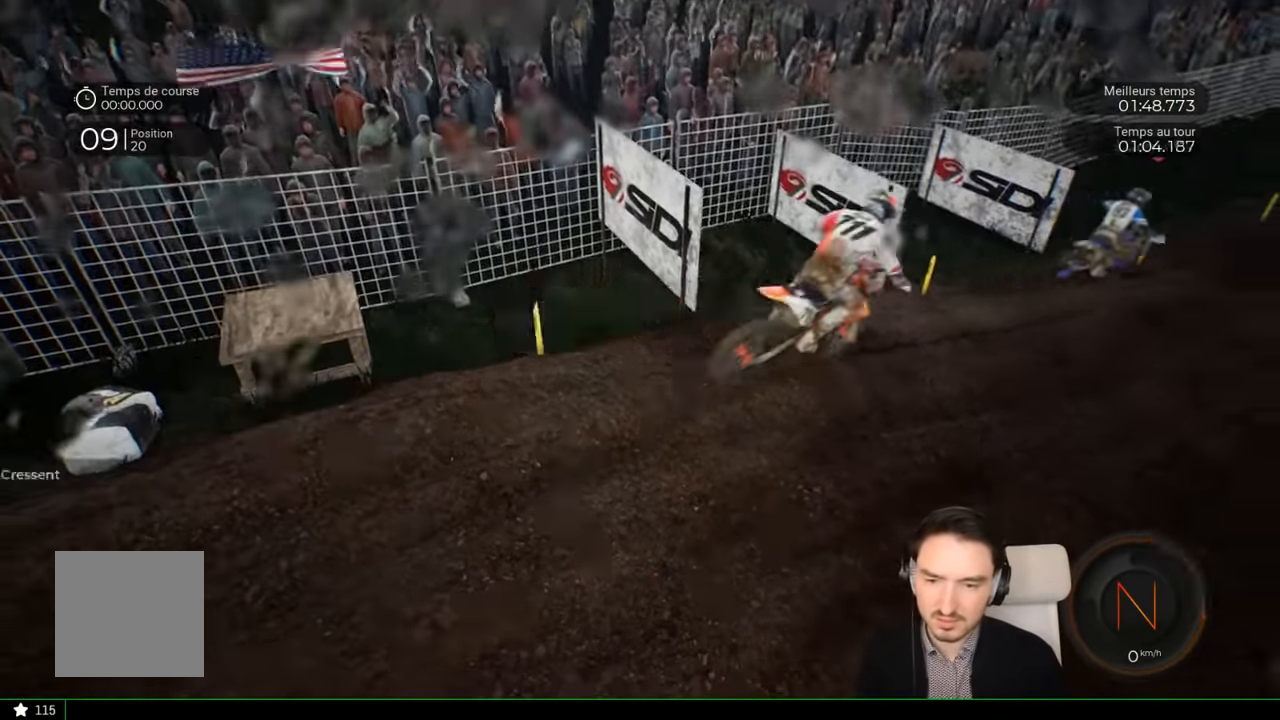
{"buttons": ["R2"], "left_stick": "center", "right_stick": "center", "events": []}
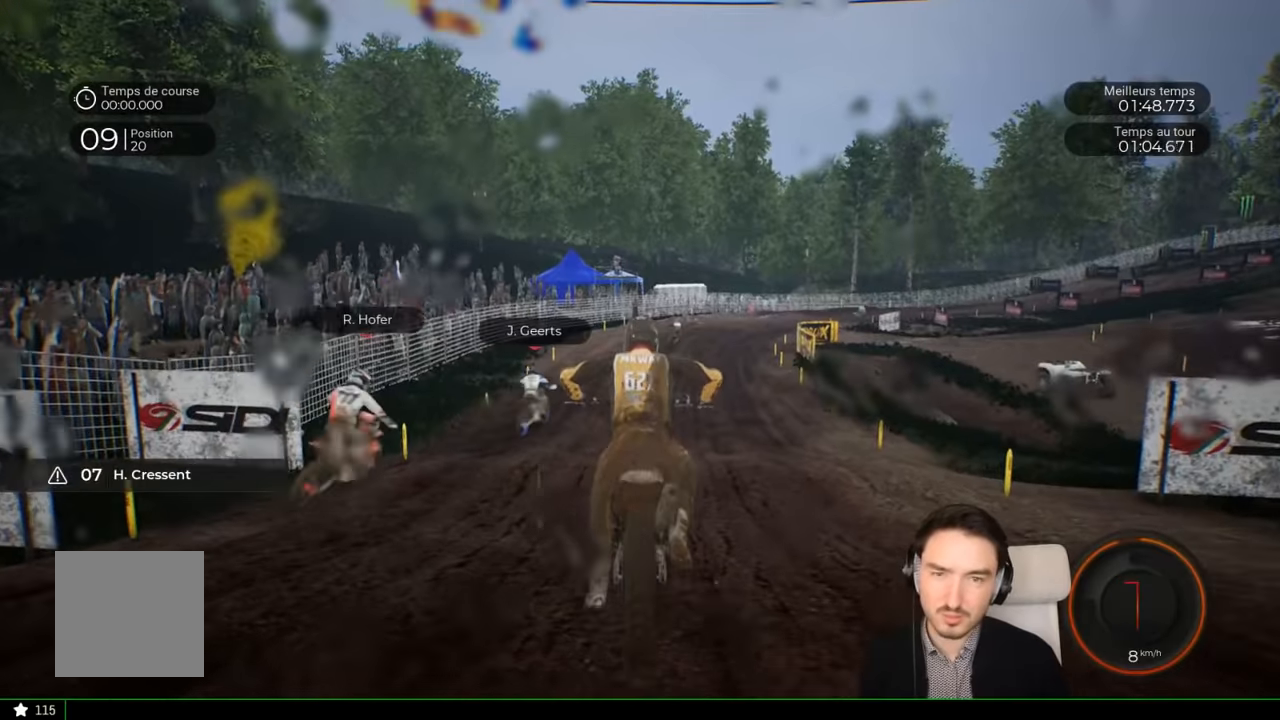
{"buttons": ["R2"], "left_stick": "center", "right_stick": "center", "events": []}
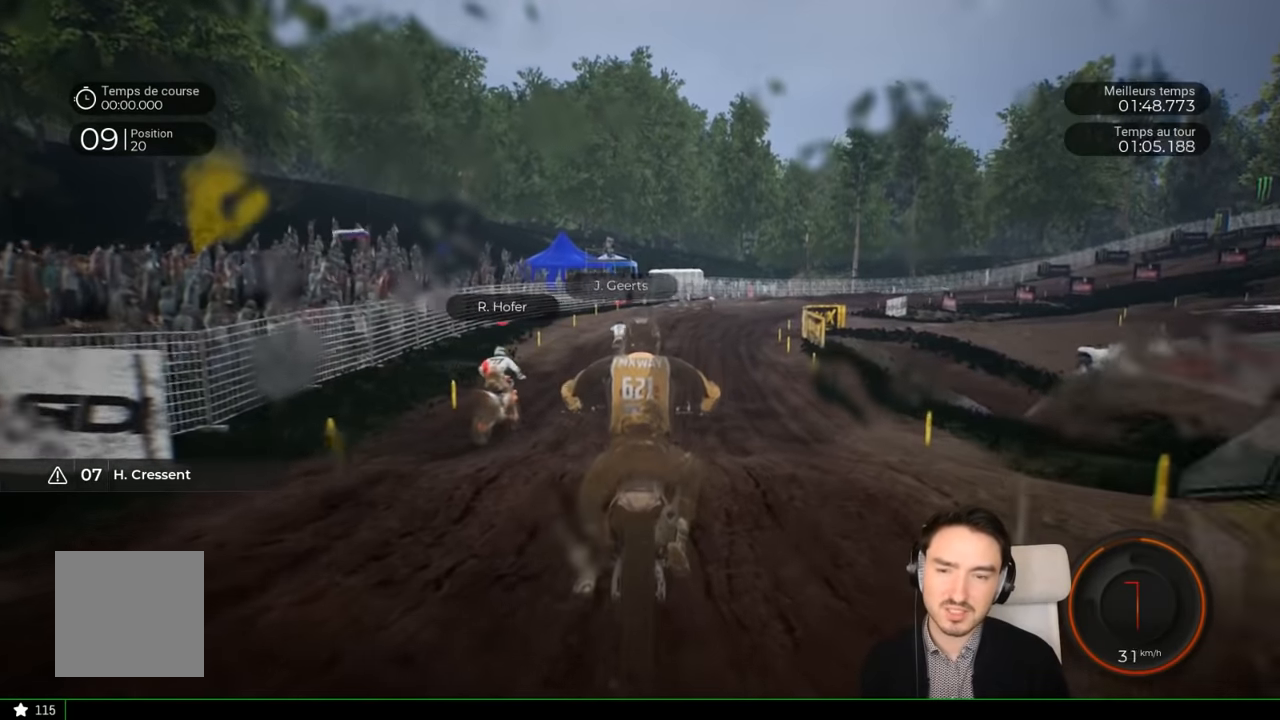
{"buttons": ["R2"], "left_stick": "center", "right_stick": "center", "events": [[316, "left_stick", "left"], [416, "left_stick", "center"]]}
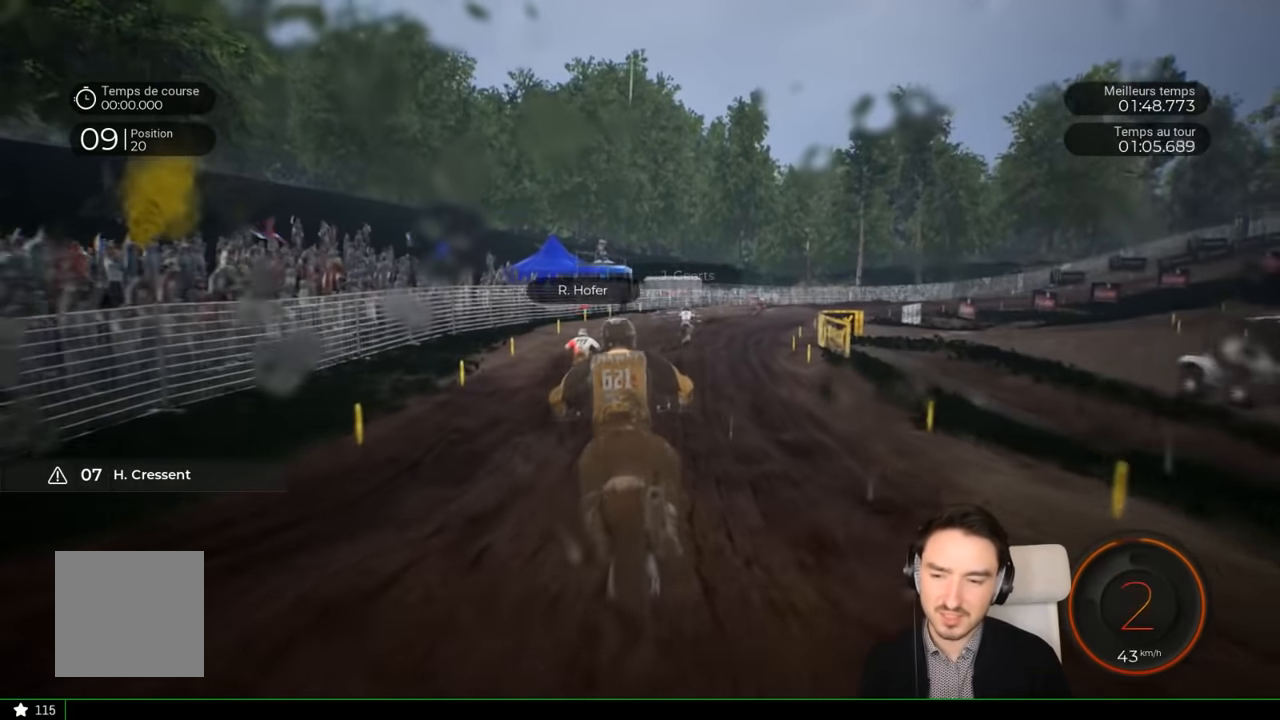
{"buttons": ["R2"], "left_stick": "center", "right_stick": "center", "events": [[383, "left_stick", "right"], [483, "left_stick", "center"]]}
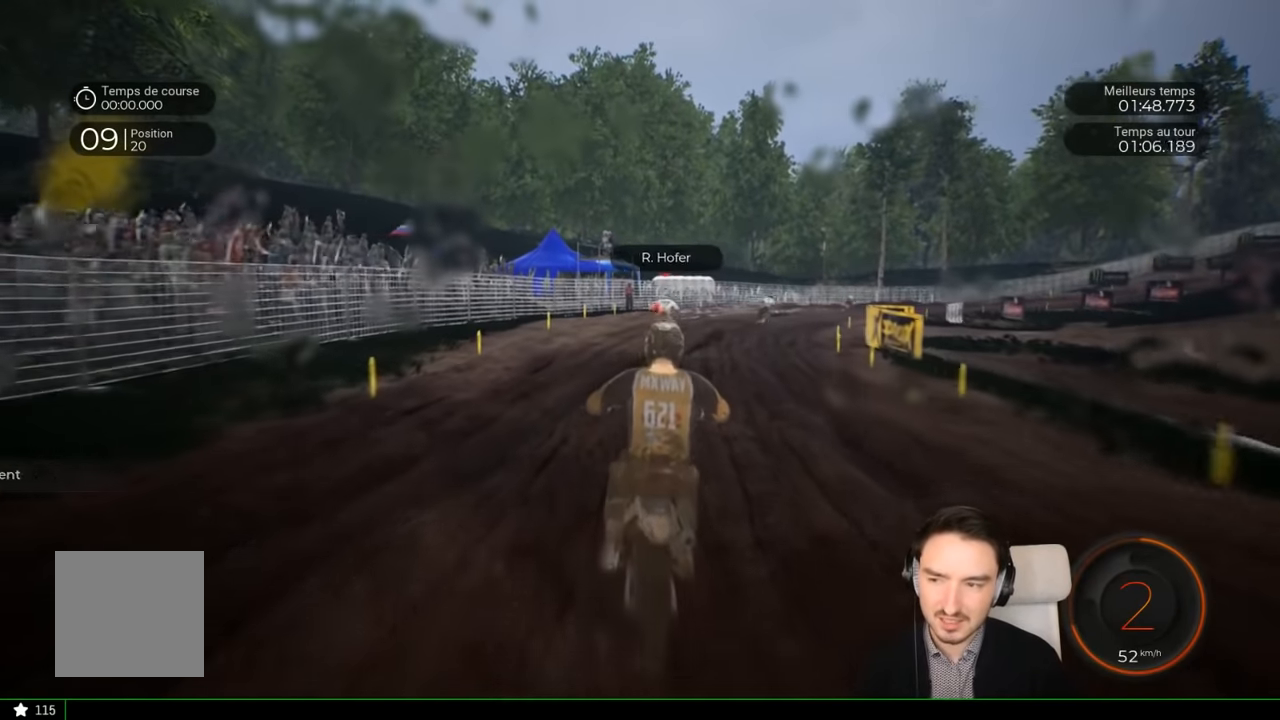
{"buttons": ["R2"], "left_stick": "right", "right_stick": "center", "events": [[100, "left_stick", "right"]]}